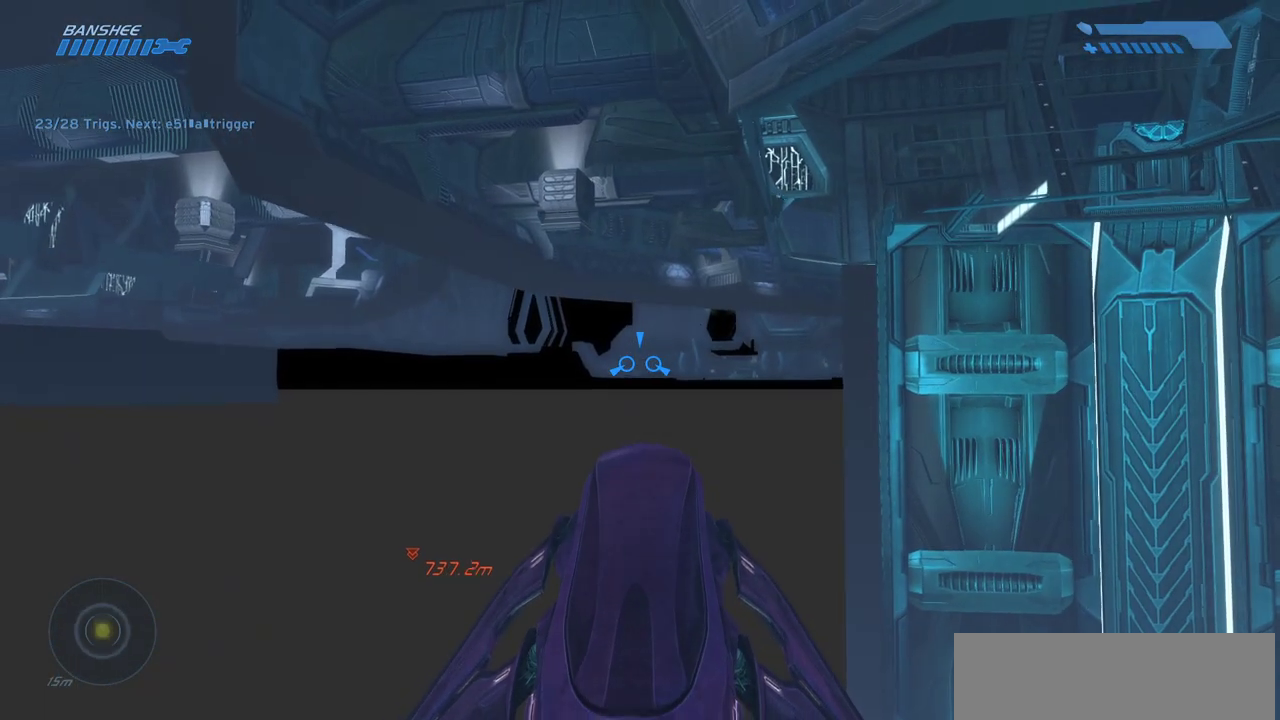
Gameplay with keyboard and mouse; each line is a JSON object with the keys and mouse buttons held at the frame after it. "events" lists presses ("down") and releases ("up") of "a", "ctrl", "d", "e", "f", "q", "r", "s", "shift", "space", "tab", "w", "mouse_left", "mouse_wheel", "mouse_right", "mouse_mb4" and "mouse_mb5" between this image and that frame as [ms after this image, input, new state], when the widget could be followed in between. "mouse_left", "mouse_wheel", "mouse_right", "mouse_mb4", "mouse_mb5" = the "left", "wheel", "right", "mb4", "mb5" buttons of the "mouse" list. No other keys are recorded. "wheel" means that the mouse wheel is clicked or scrolled. Mouse movement is not recorded.
{"keys": ["w"], "mouse": [], "events": []}
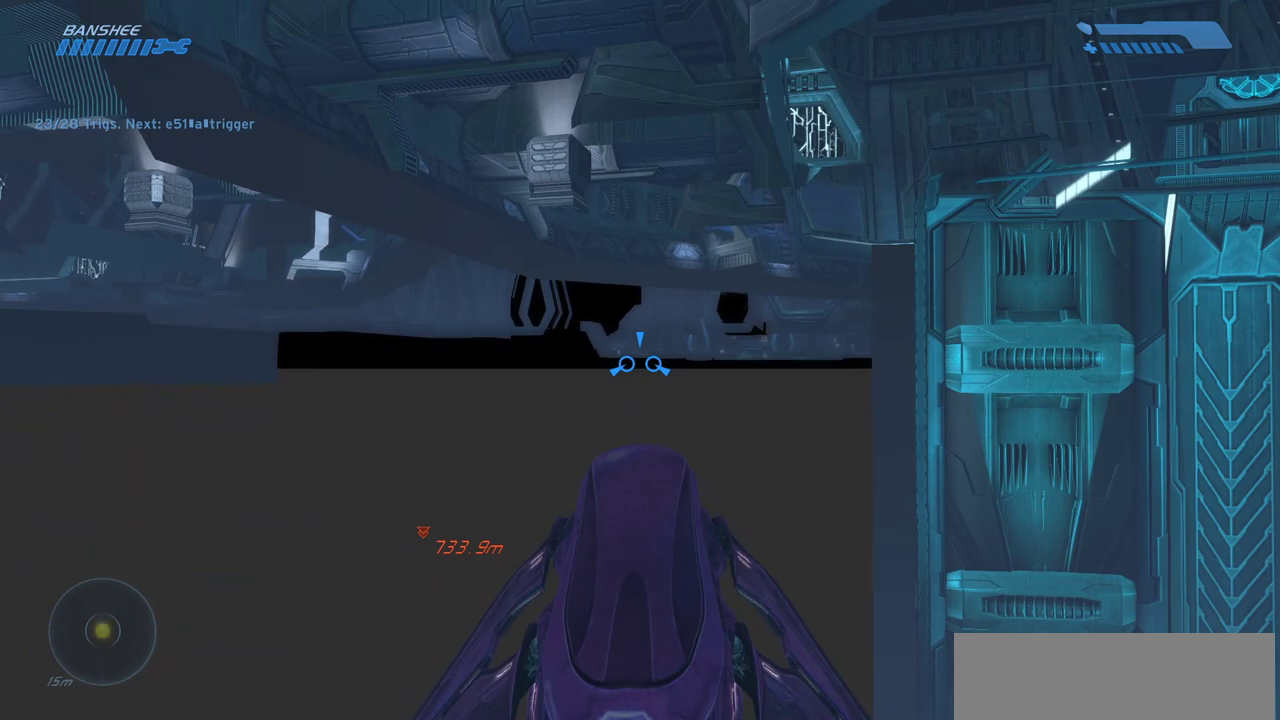
{"keys": [], "mouse": [], "events": [[300, "w", "up"]]}
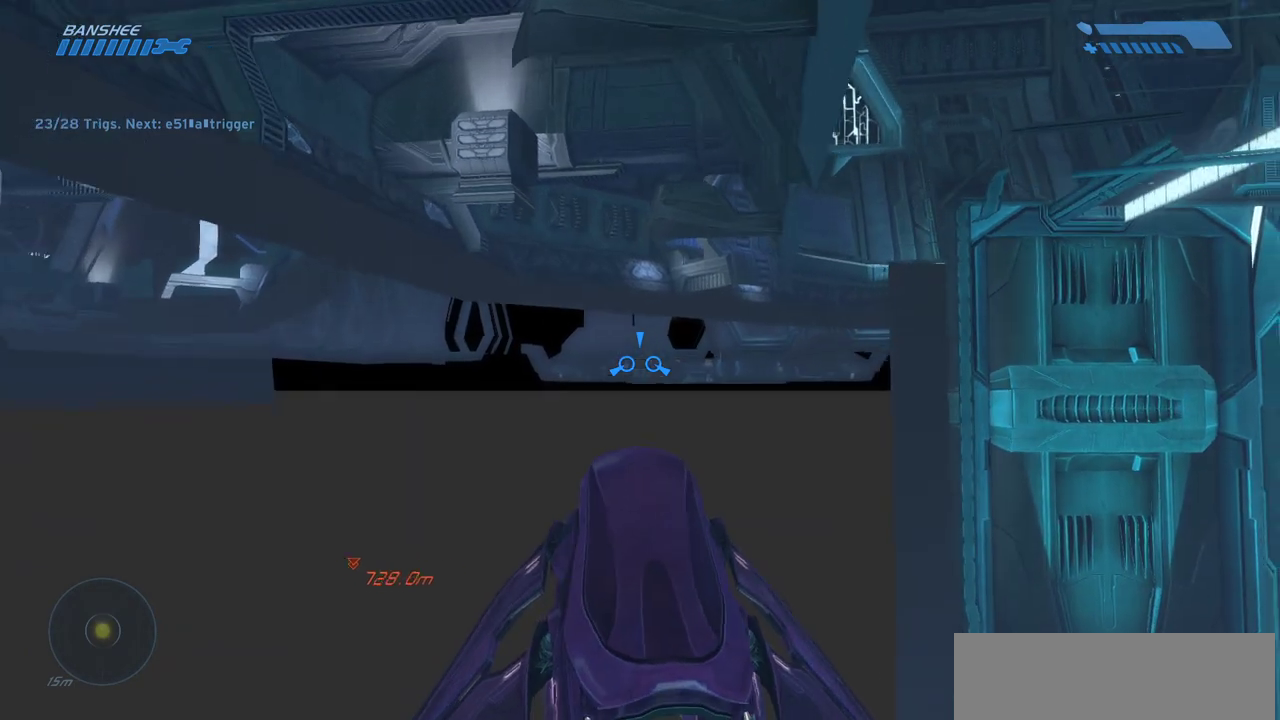
{"keys": [], "mouse": [], "events": [[217, "w", "down"], [350, "w", "up"]]}
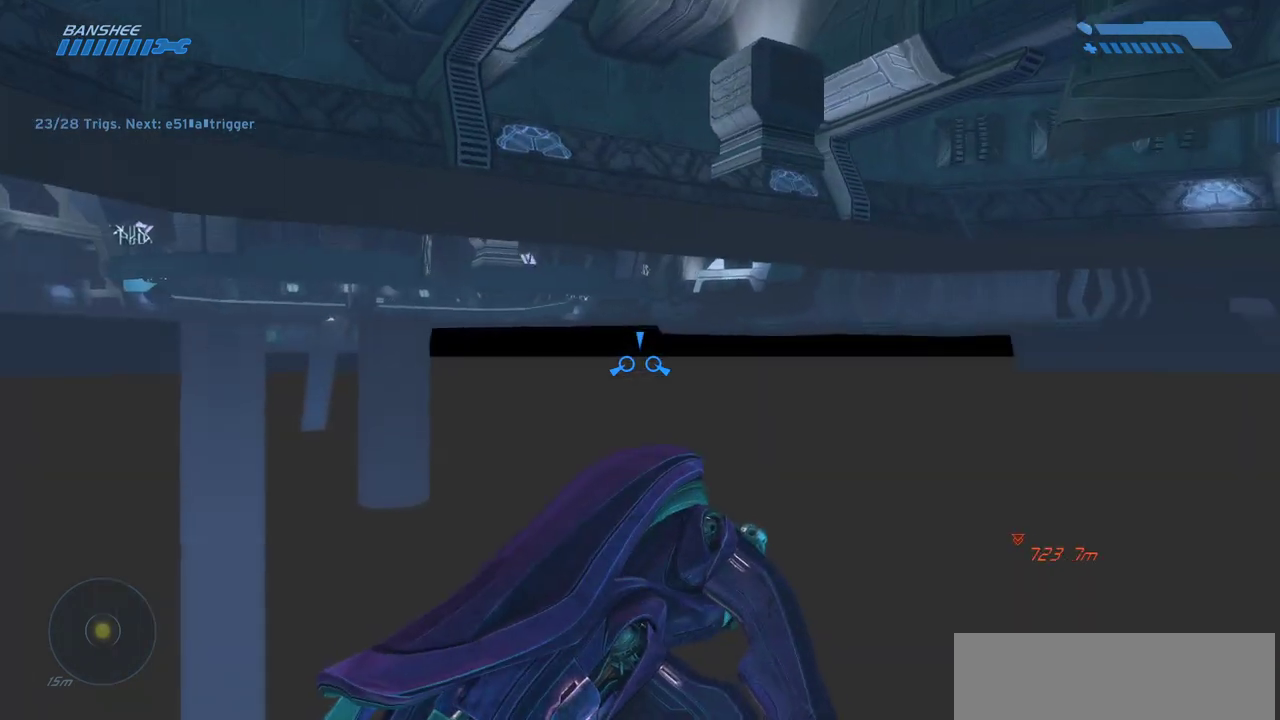
{"keys": ["w"], "mouse": [], "events": [[233, "w", "down"]]}
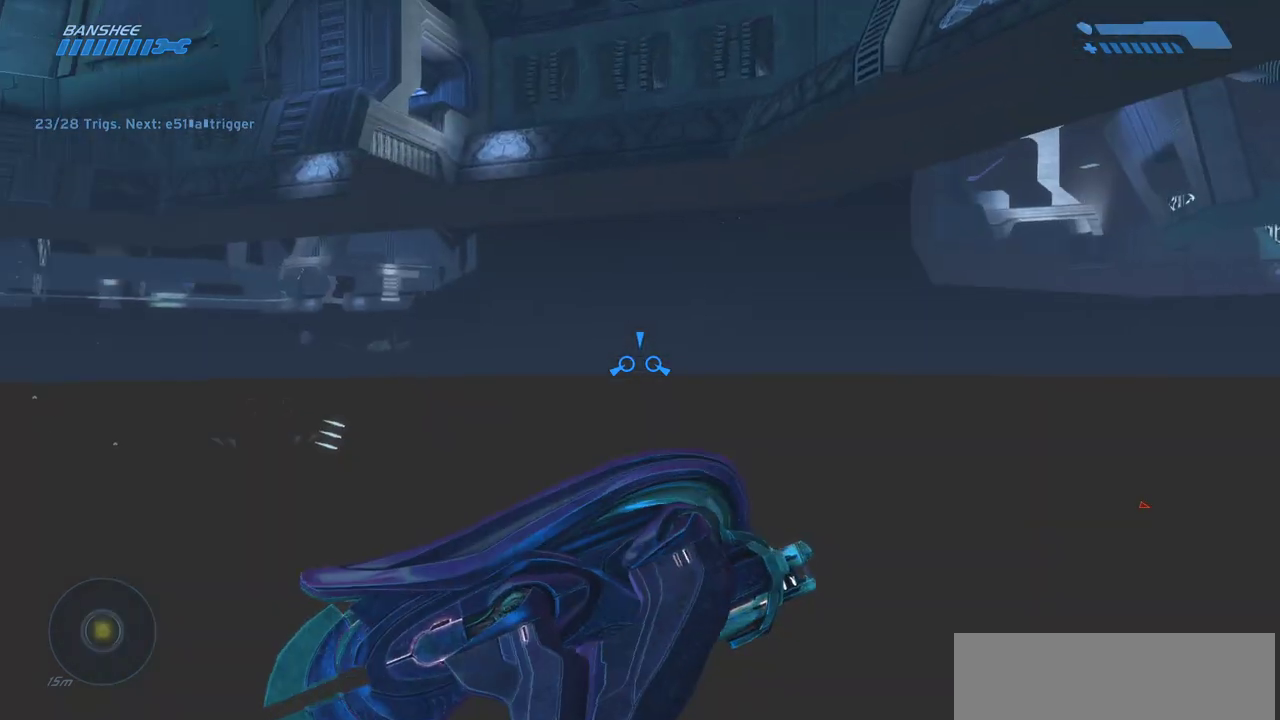
{"keys": ["w"], "mouse": [], "events": []}
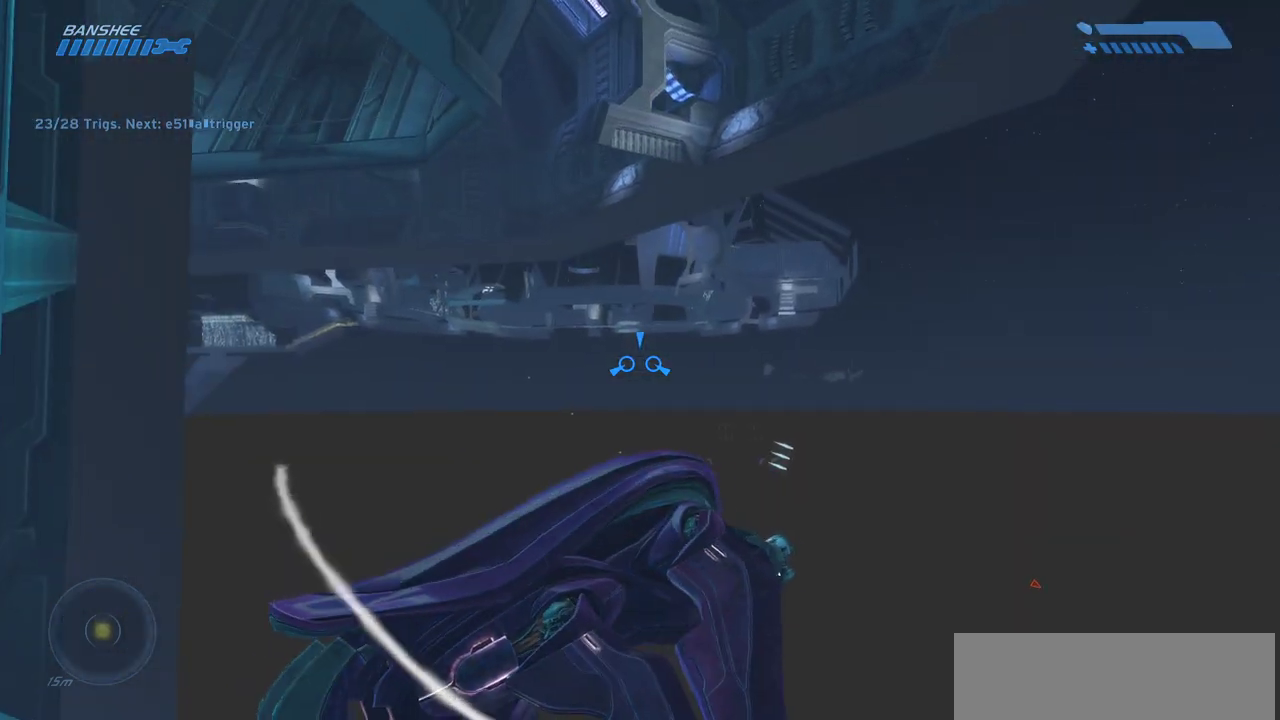
{"keys": ["w"], "mouse": [], "events": []}
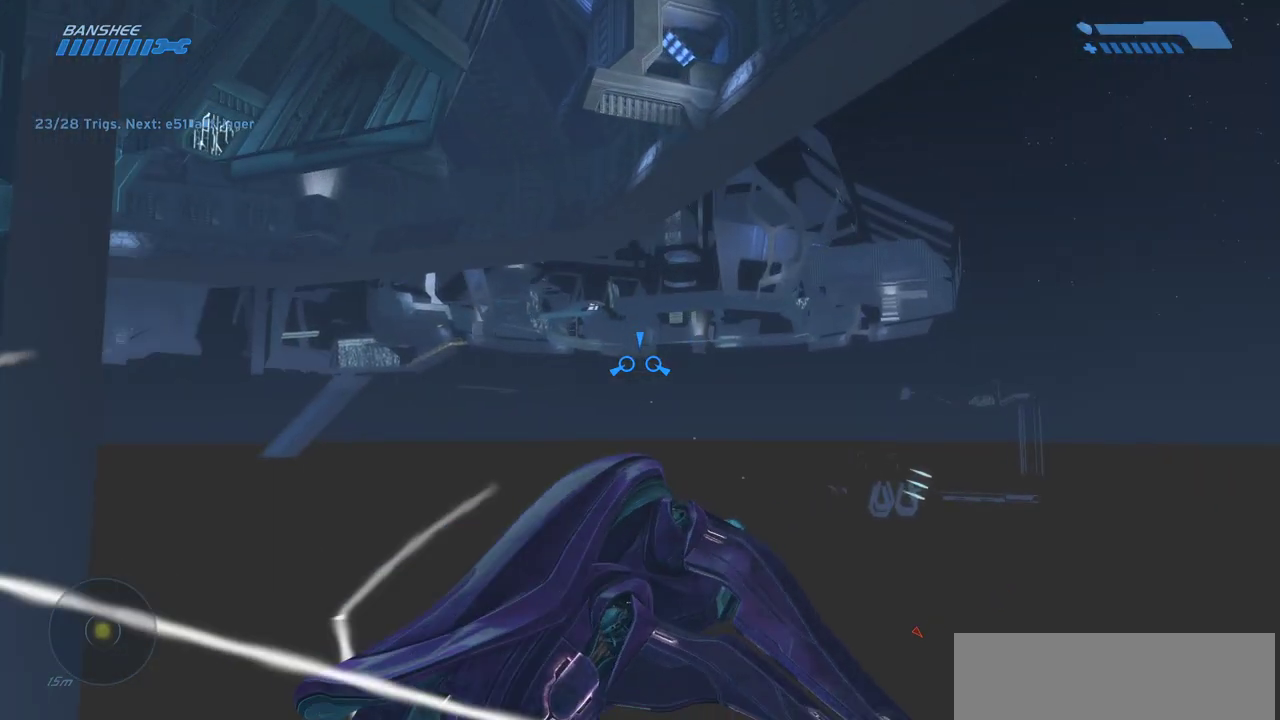
{"keys": [], "mouse": [], "events": [[317, "w", "up"]]}
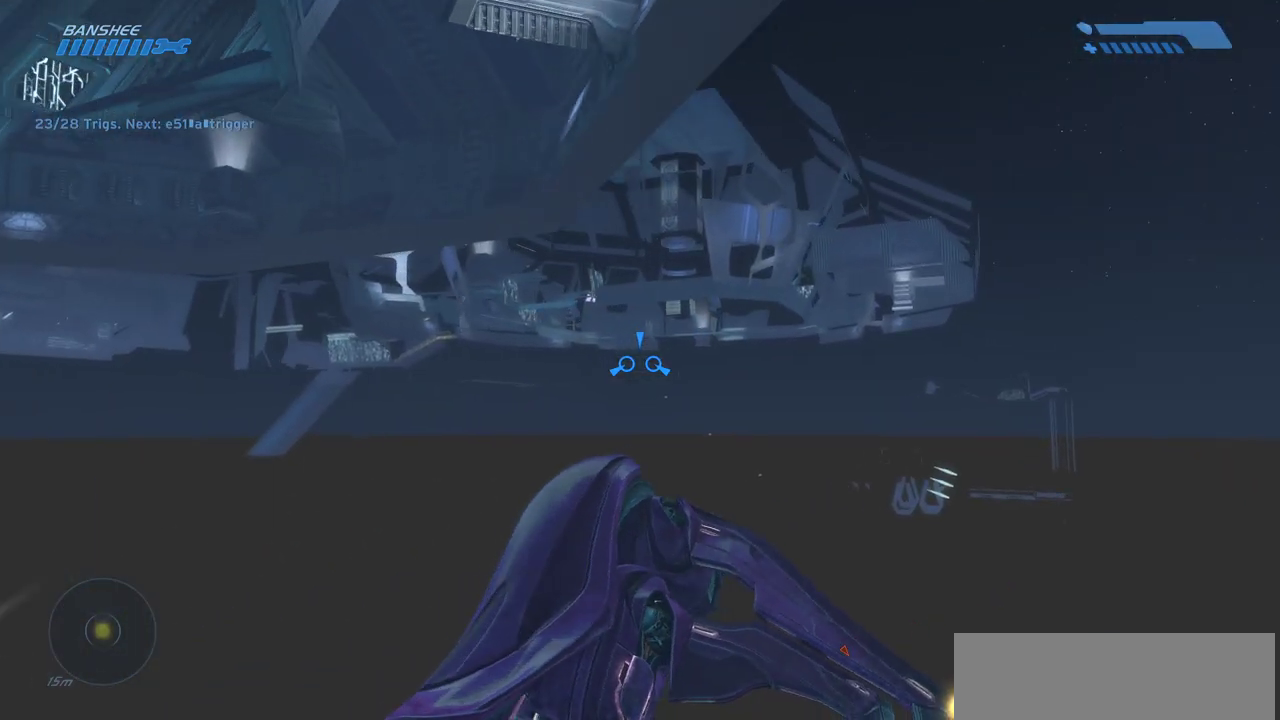
{"keys": [], "mouse": [], "events": []}
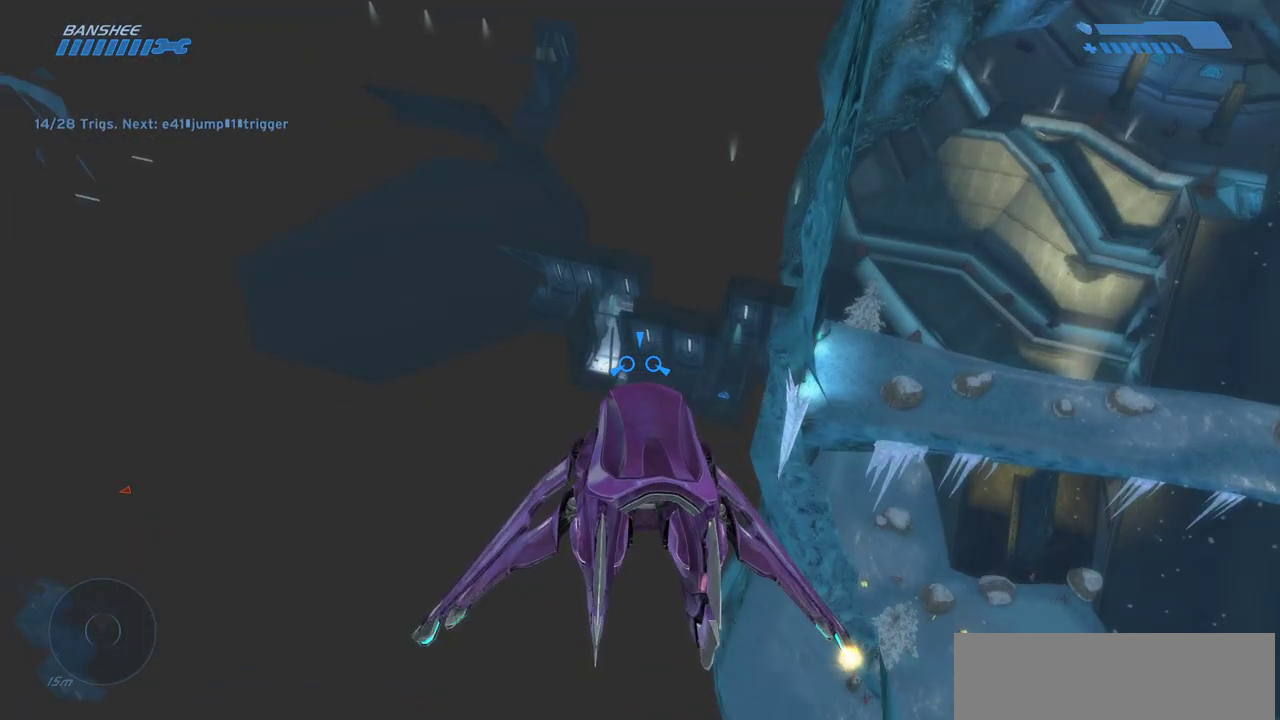
{"keys": ["w"], "mouse": [], "events": [[50, "w", "down"]]}
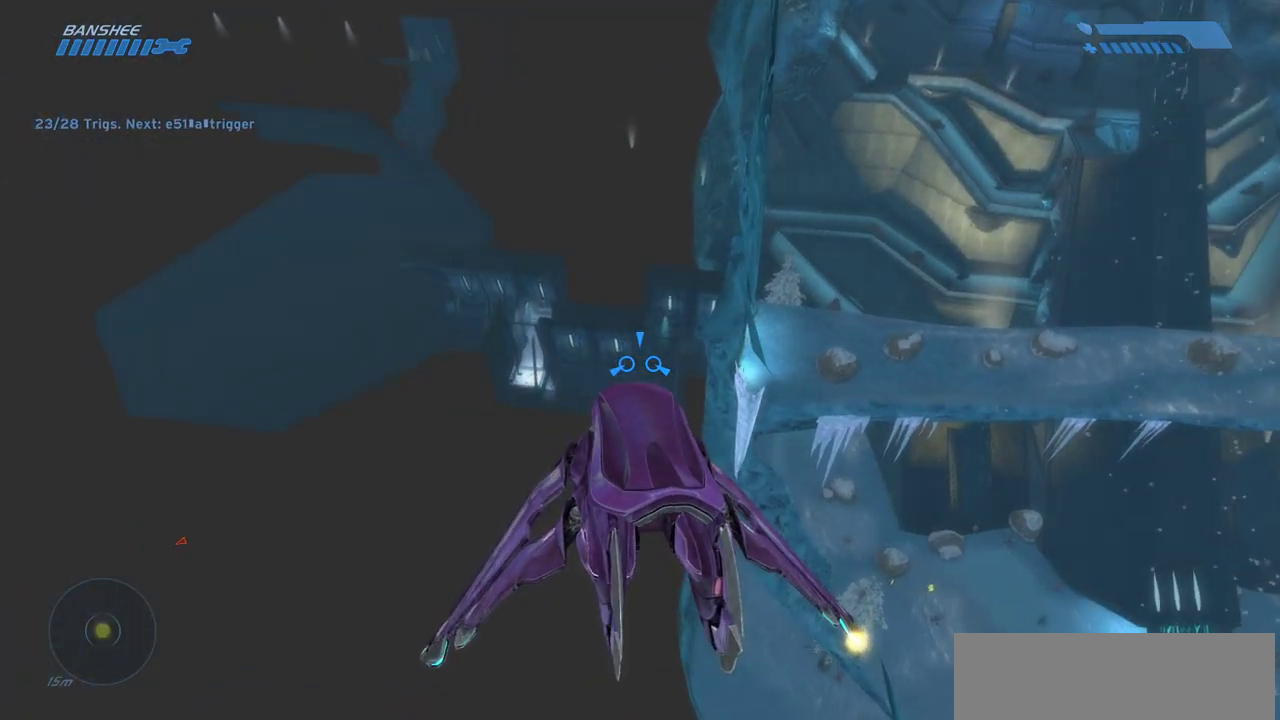
{"keys": ["w"], "mouse": [], "events": []}
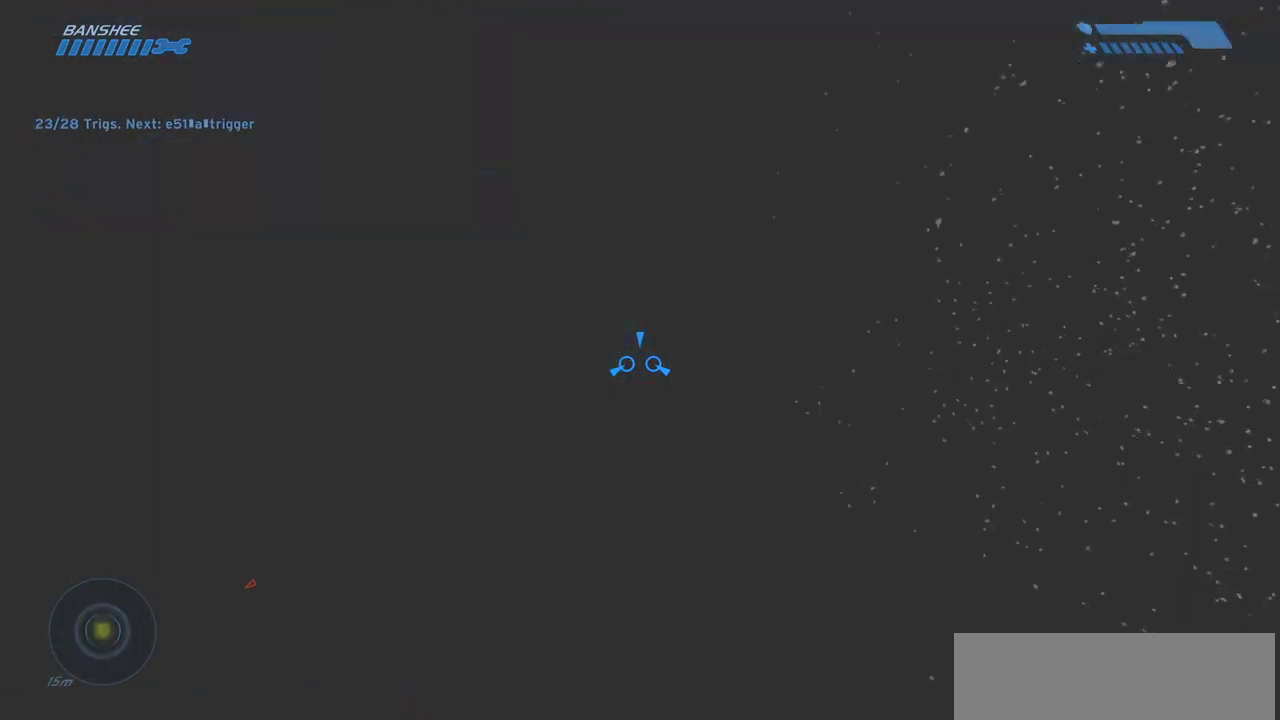
{"keys": ["w"], "mouse": [], "events": []}
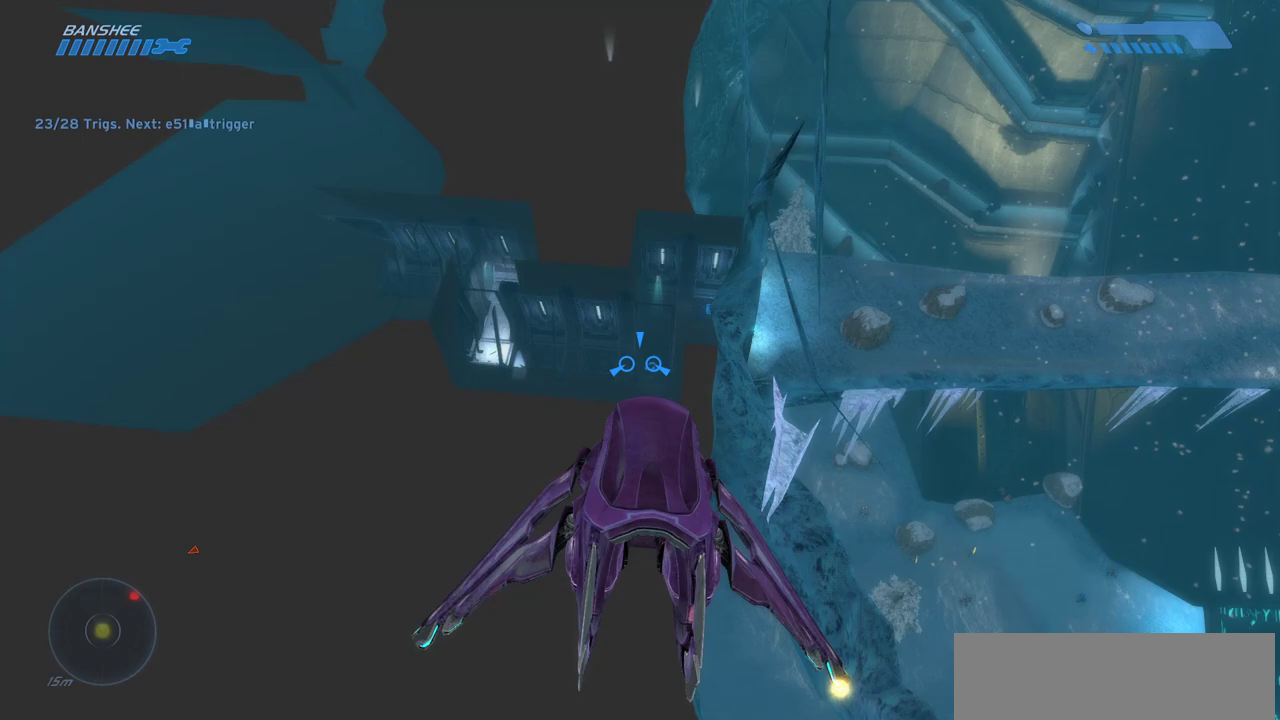
{"keys": ["w"], "mouse": [], "events": []}
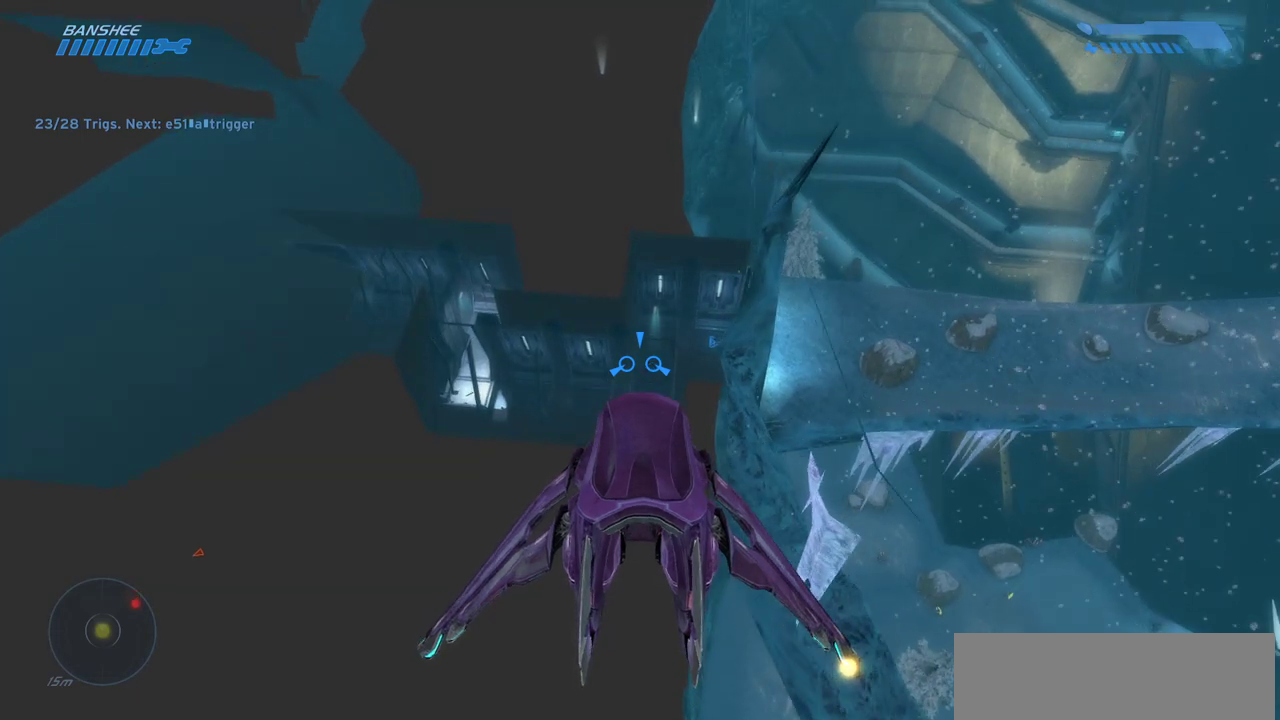
{"keys": ["w"], "mouse": [], "events": []}
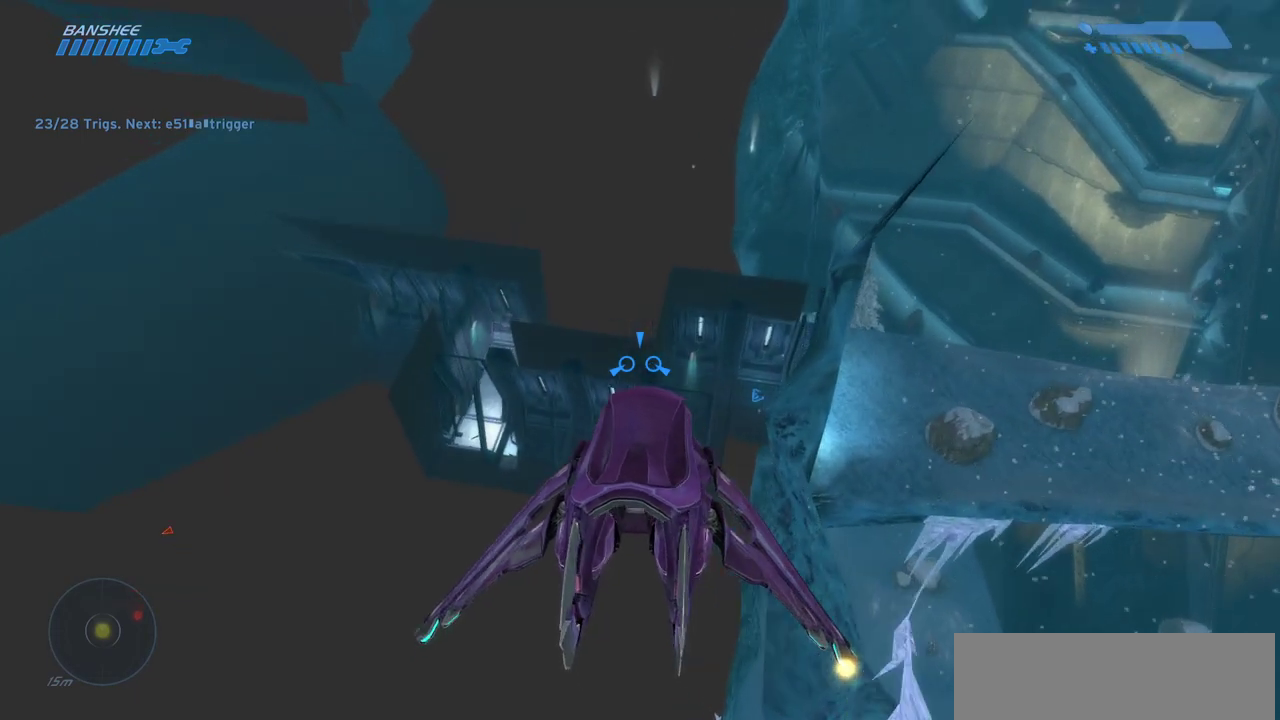
{"keys": ["w"], "mouse": [], "events": []}
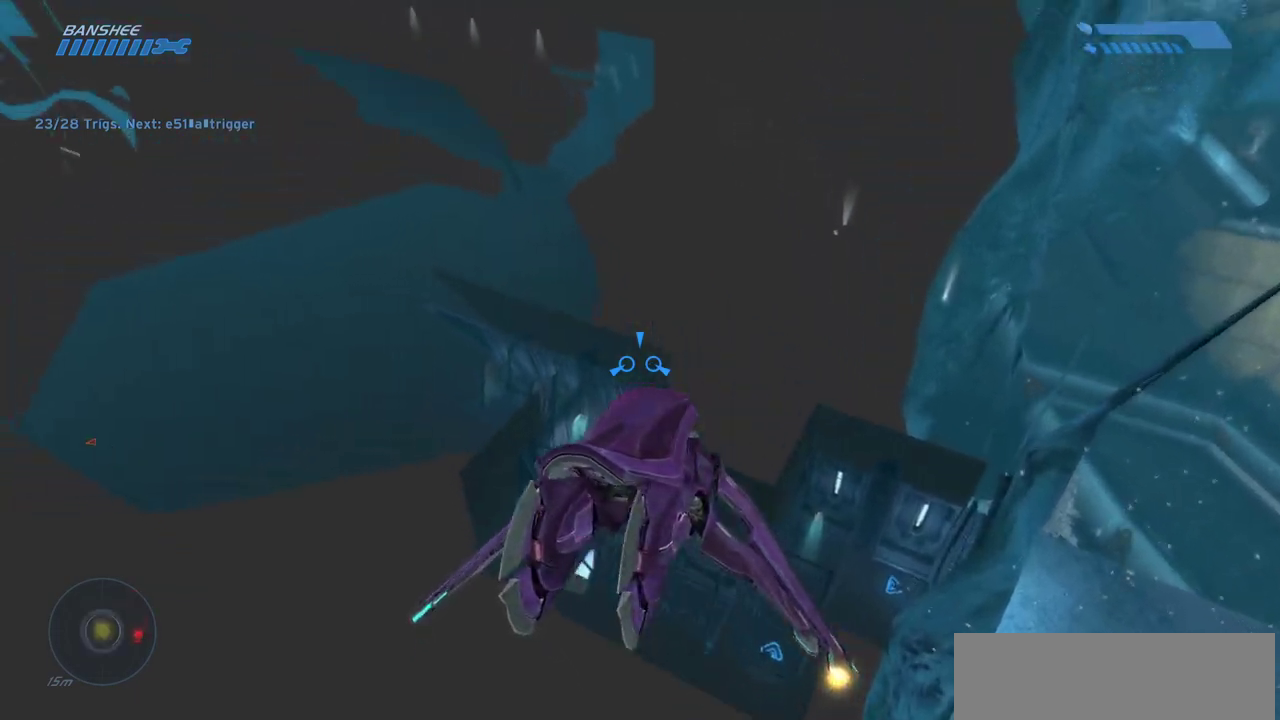
{"keys": ["w"], "mouse": [], "events": []}
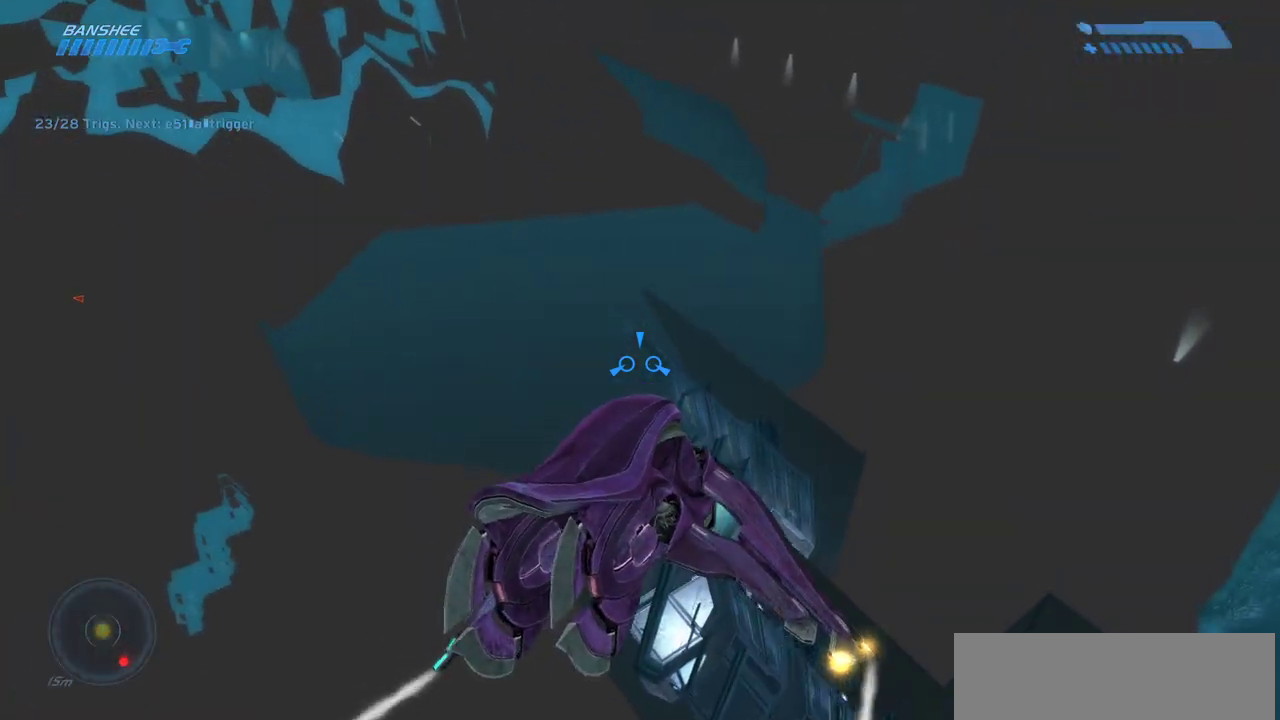
{"keys": ["w"], "mouse": [], "events": []}
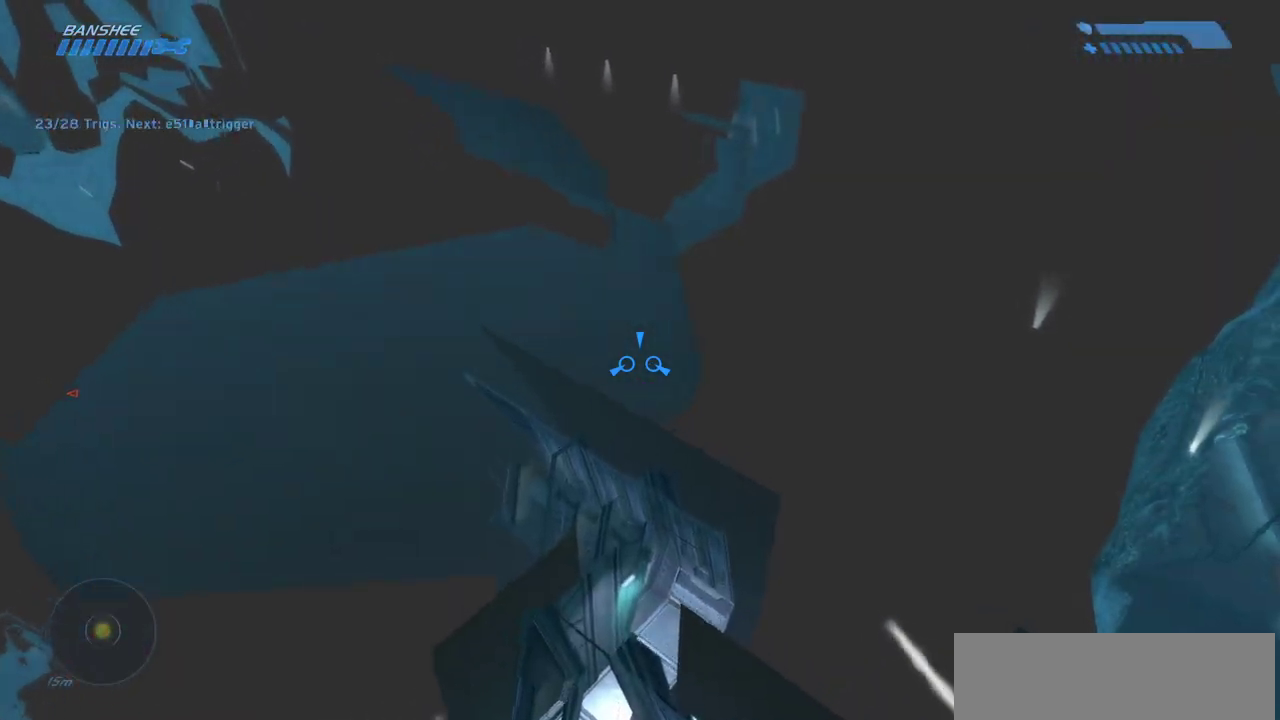
{"keys": ["w"], "mouse": [], "events": []}
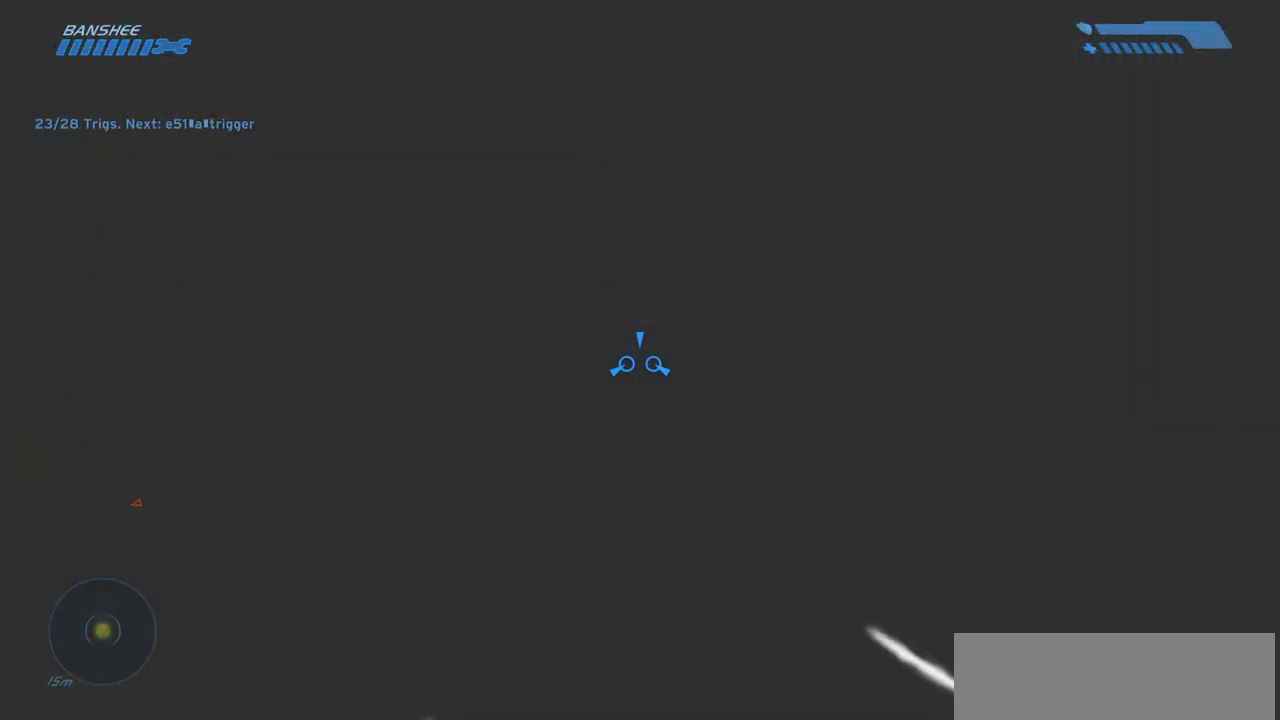
{"keys": ["w"], "mouse": [], "events": [[100, "w", "up"], [400, "w", "down"]]}
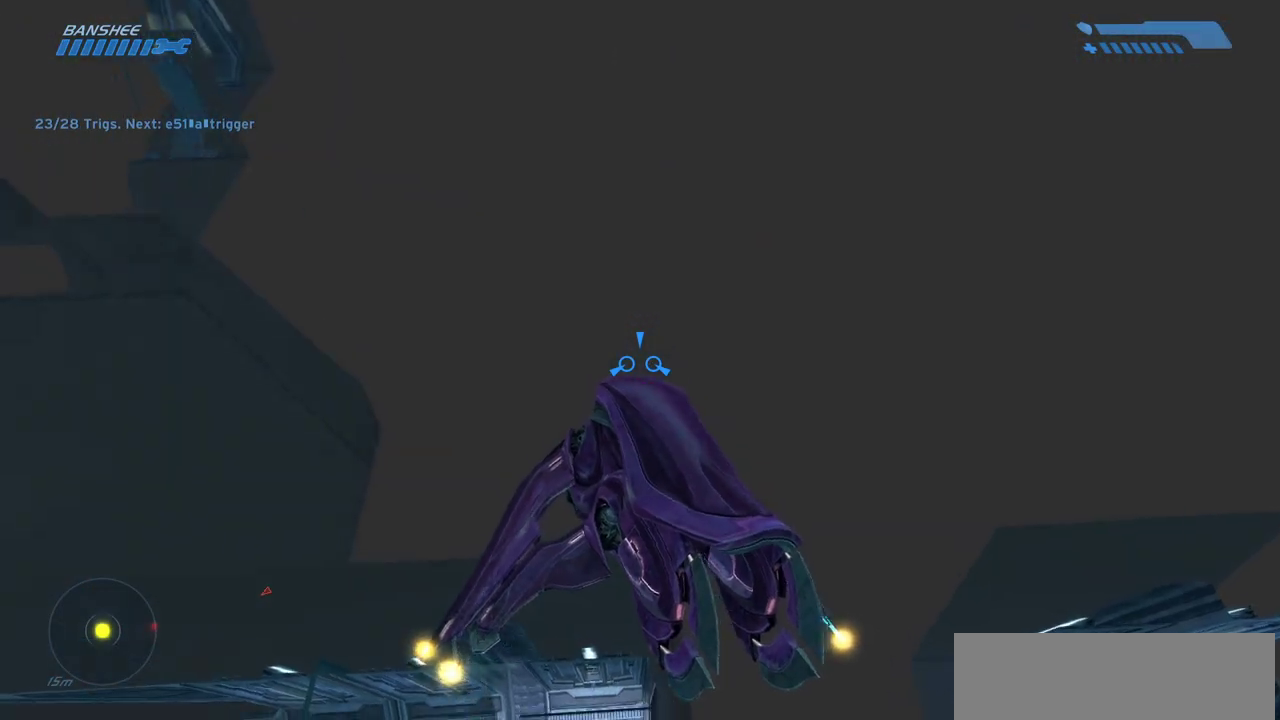
{"keys": ["w"], "mouse": [], "events": [[50, "w", "up"], [300, "w", "down"]]}
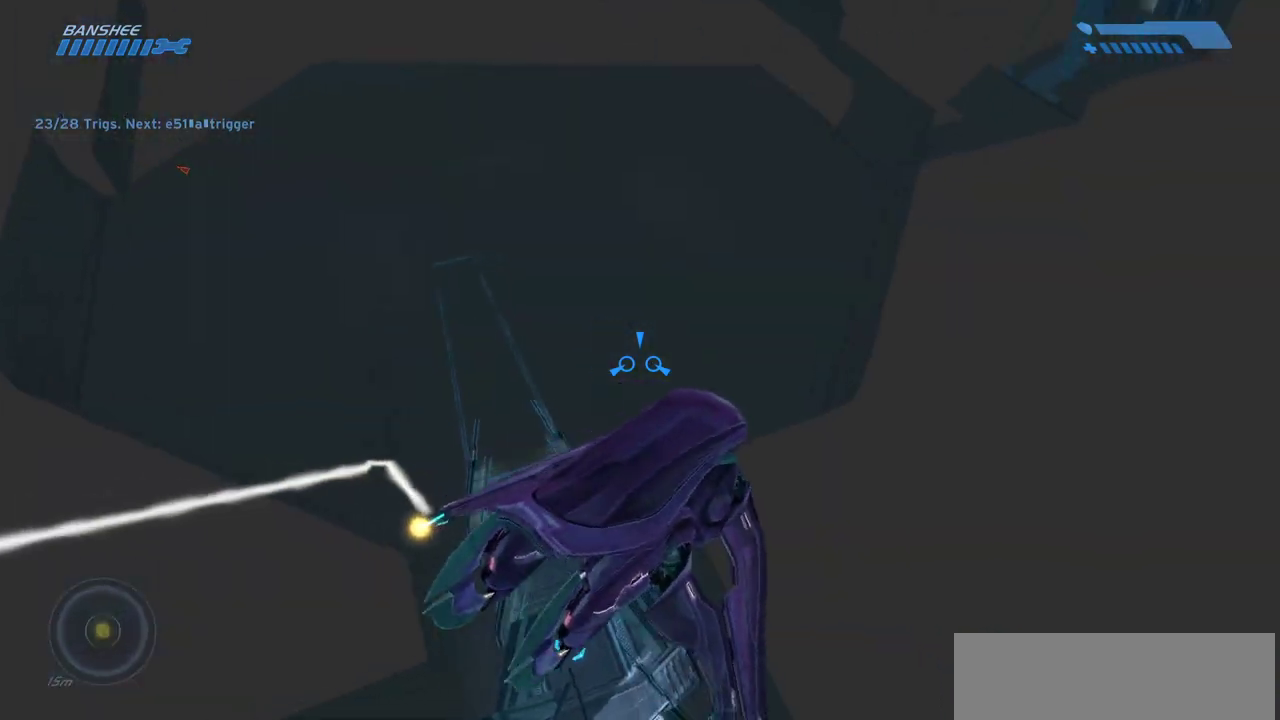
{"keys": [], "mouse": [], "events": [[267, "w", "up"]]}
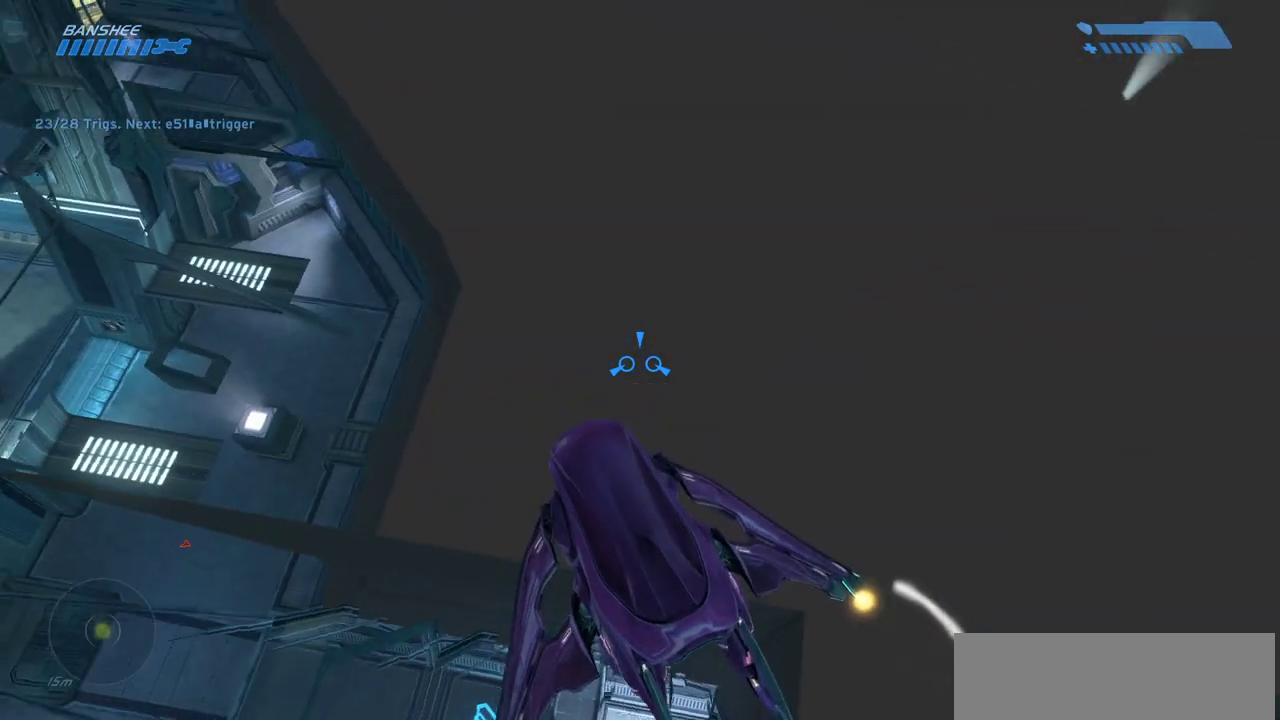
{"keys": [], "mouse": [], "events": [[17, "w", "down"], [183, "w", "up"]]}
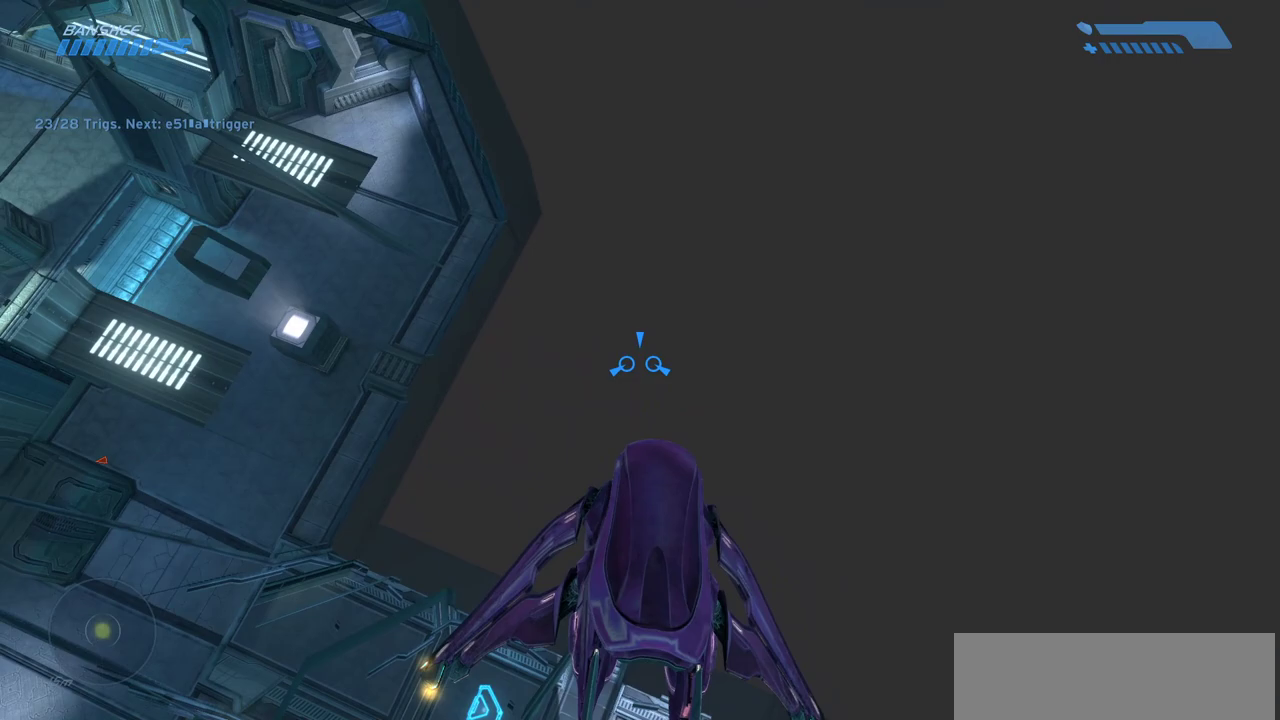
{"keys": [], "mouse": [], "events": [[33, "s", "down"], [417, "s", "up"]]}
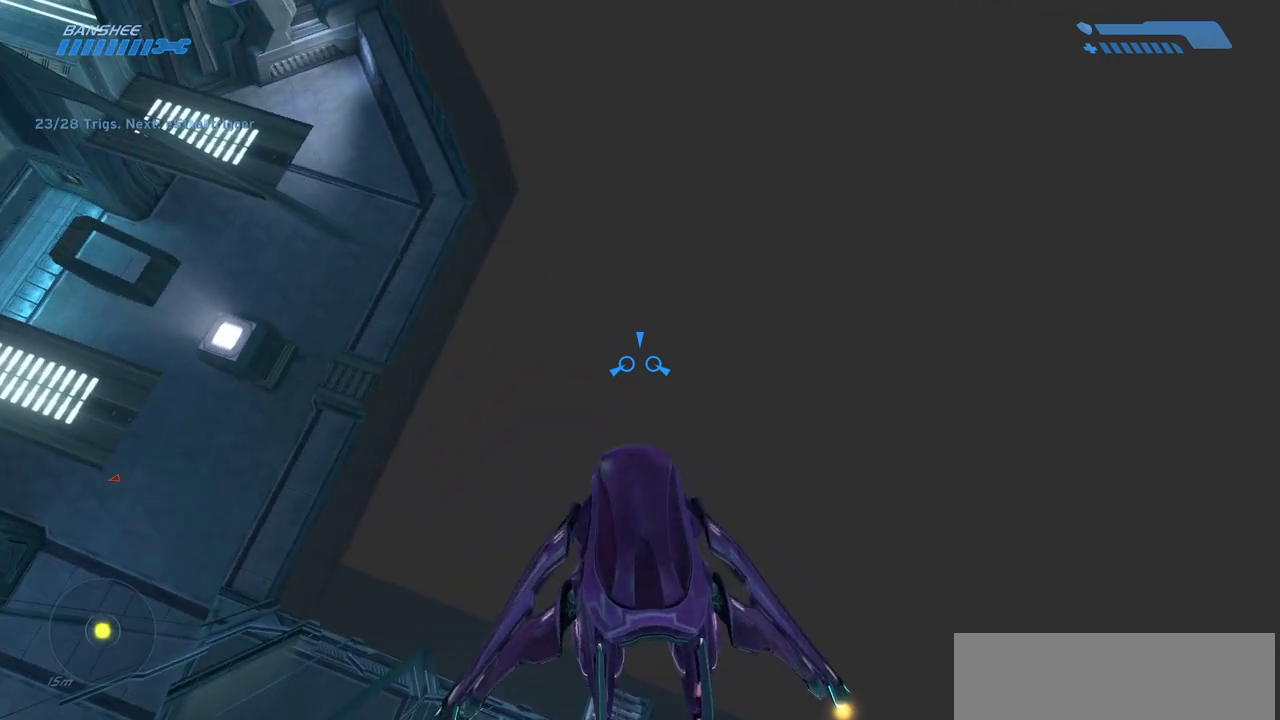
{"keys": ["s"], "mouse": [], "events": [[117, "s", "down"]]}
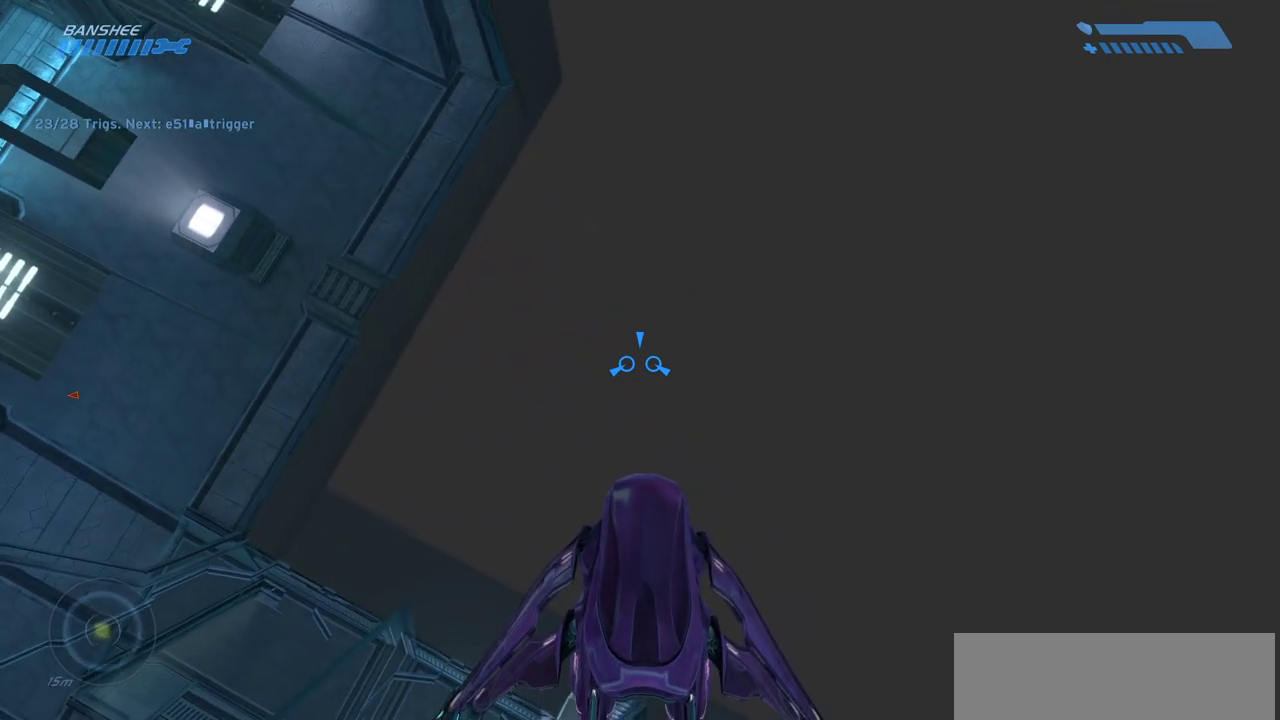
{"keys": [], "mouse": [], "events": [[367, "s", "up"]]}
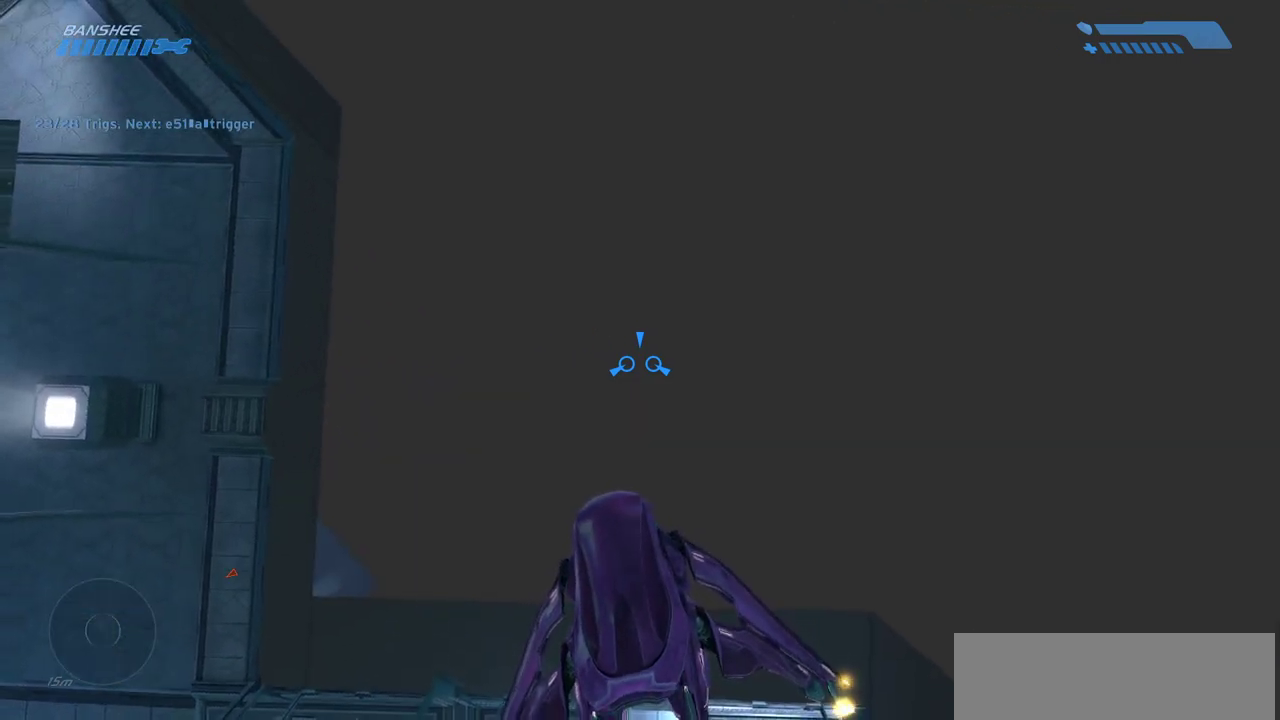
{"keys": ["s"], "mouse": [], "events": [[350, "s", "down"]]}
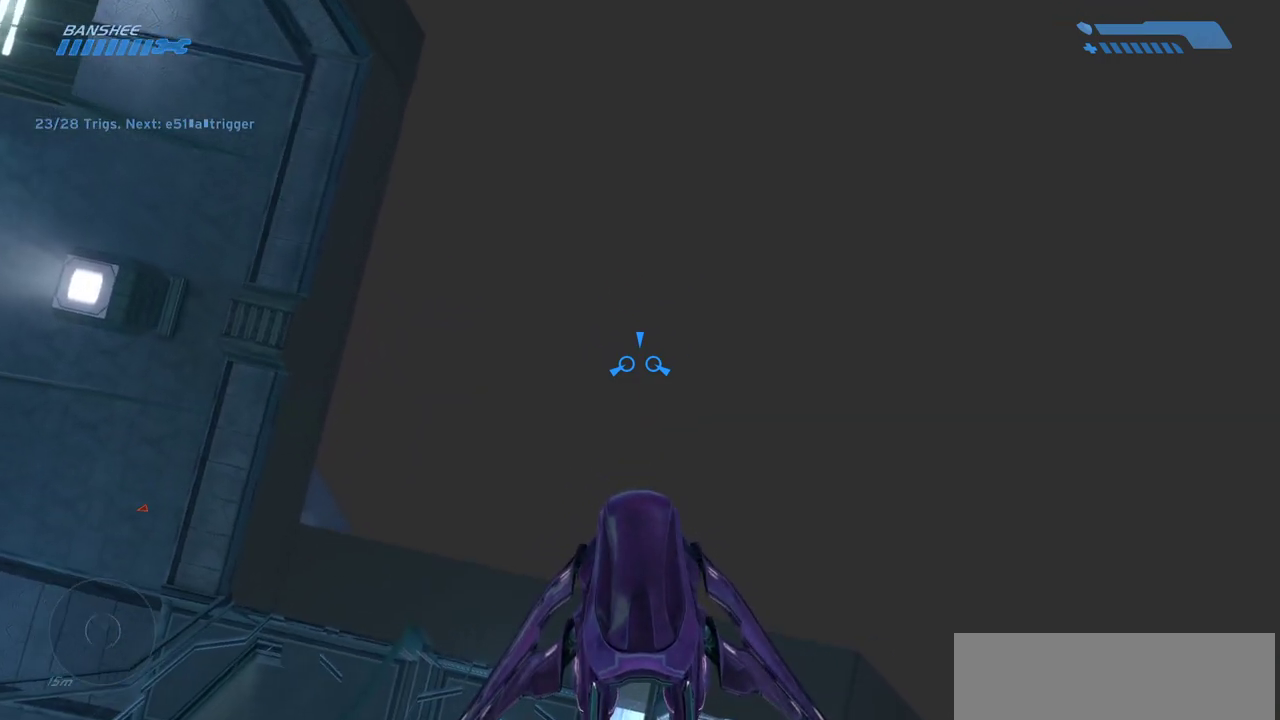
{"keys": [], "mouse": [], "events": [[300, "s", "up"]]}
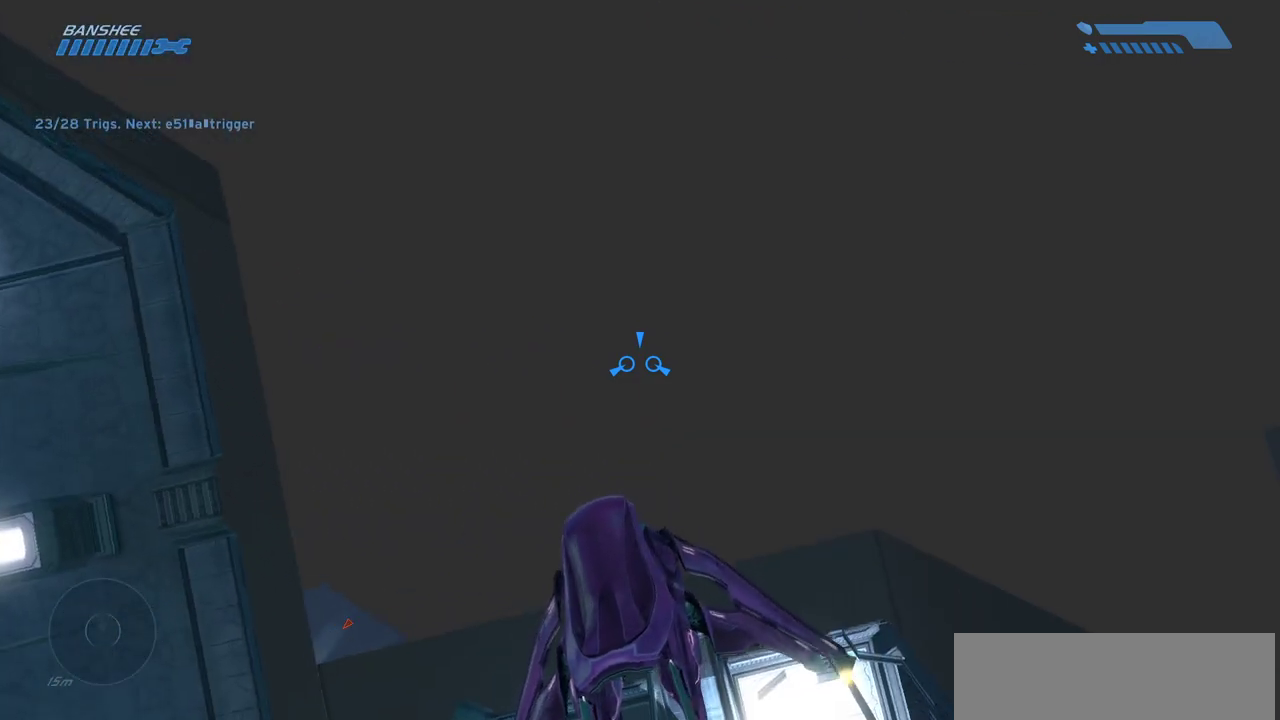
{"keys": ["s"], "mouse": [], "events": [[433, "s", "down"]]}
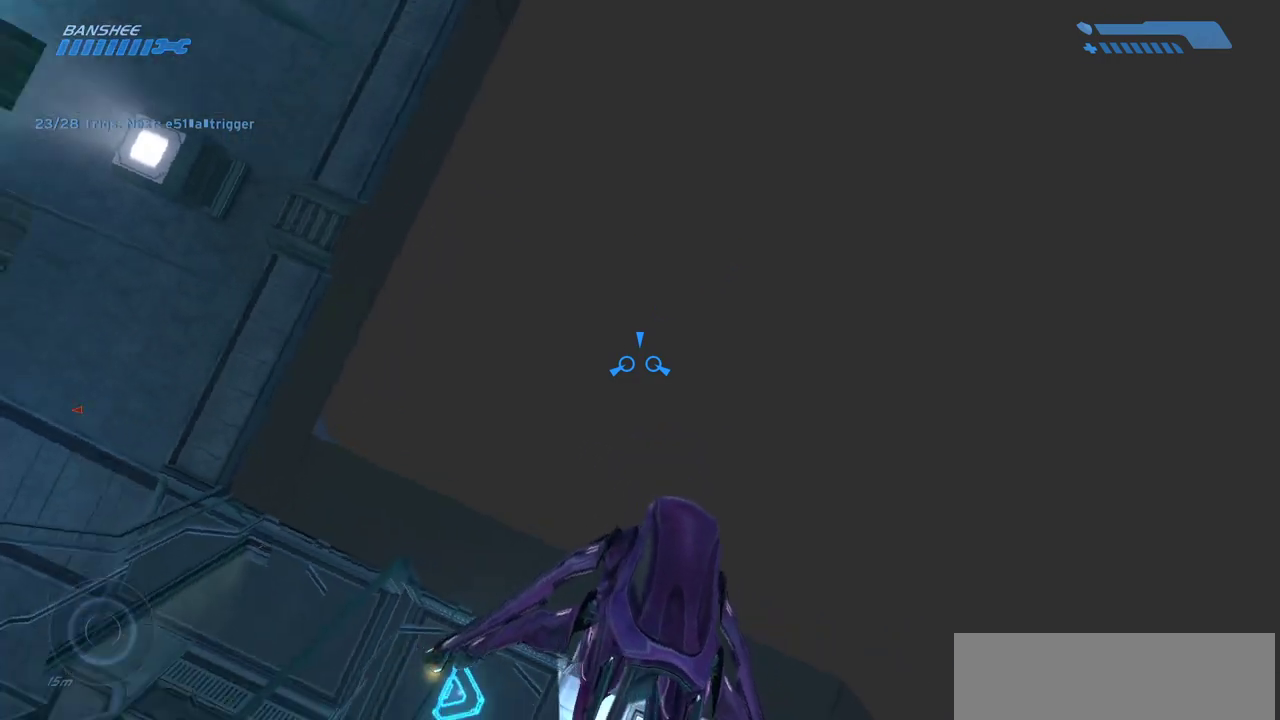
{"keys": ["s"], "mouse": [], "events": [[300, "s", "up"], [450, "s", "down"]]}
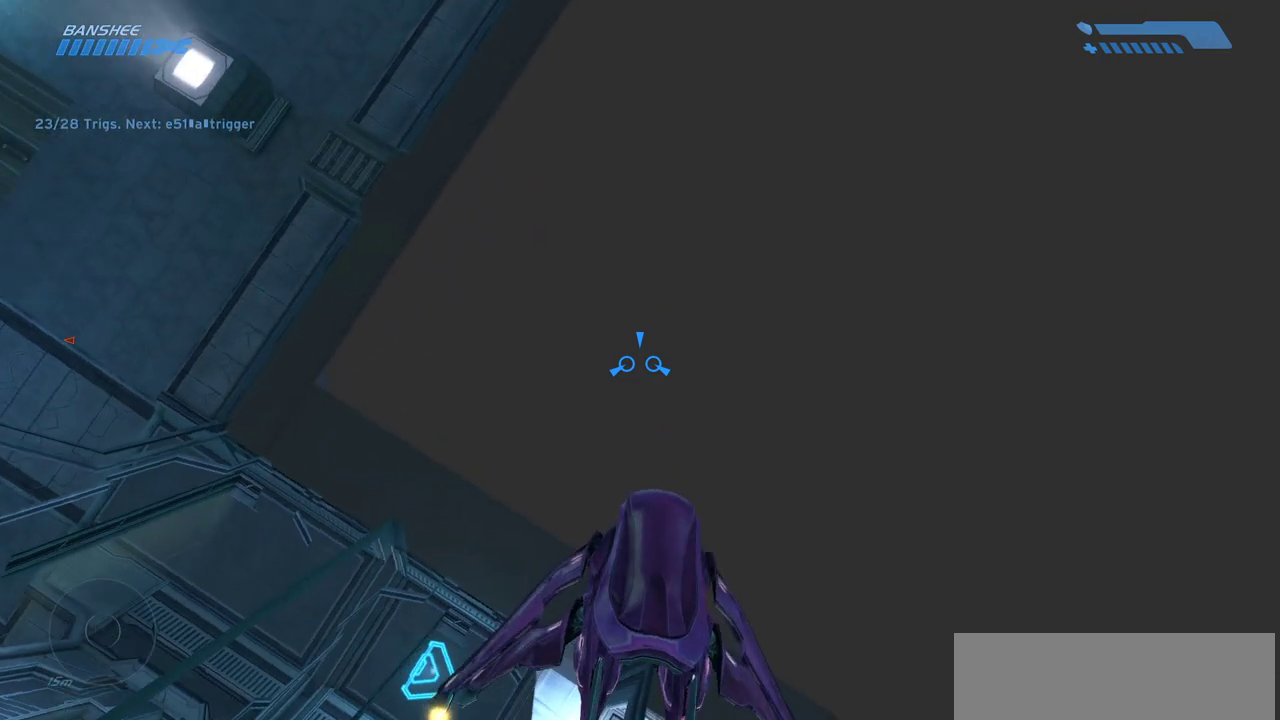
{"keys": ["s"], "mouse": [], "events": [[67, "s", "up"], [467, "s", "down"]]}
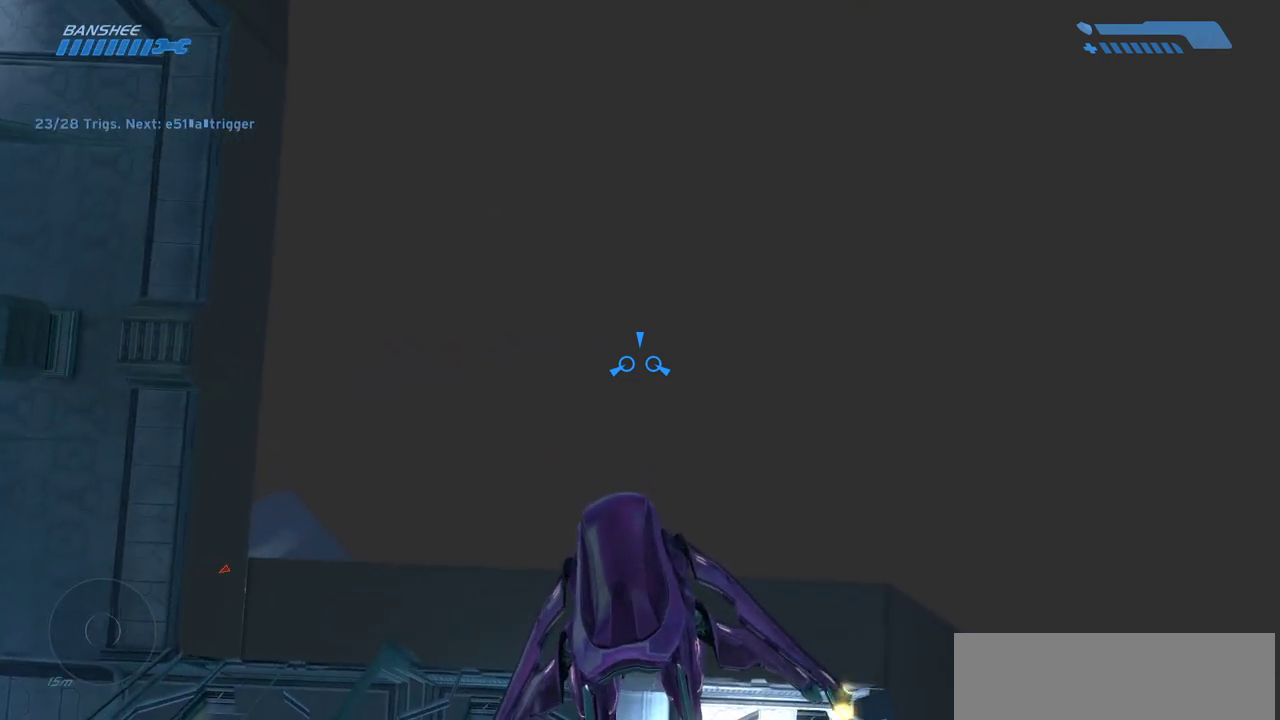
{"keys": [], "mouse": [], "events": [[300, "s", "up"]]}